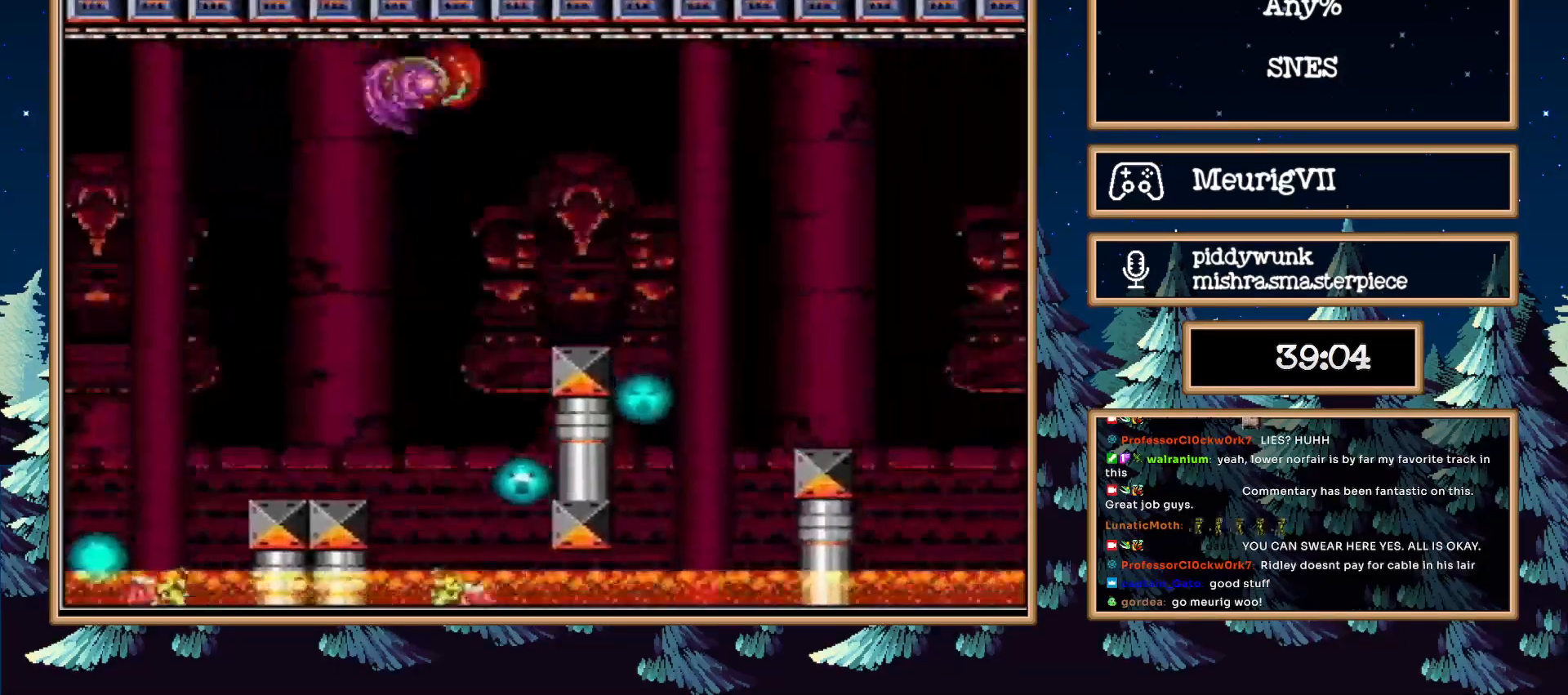
Gameplay with a controller (Nintendo layout); each line is a JSON object with the inputs held at the frame after it. "events" lists button and stick changes between this image and that frame as [ms after this image, input, new state], when the widget could be followed in between. Not read: L3 R3.
{"buttons": ["A", "B", "DPAD_RIGHT"], "events": [[417, "A", "down"]]}
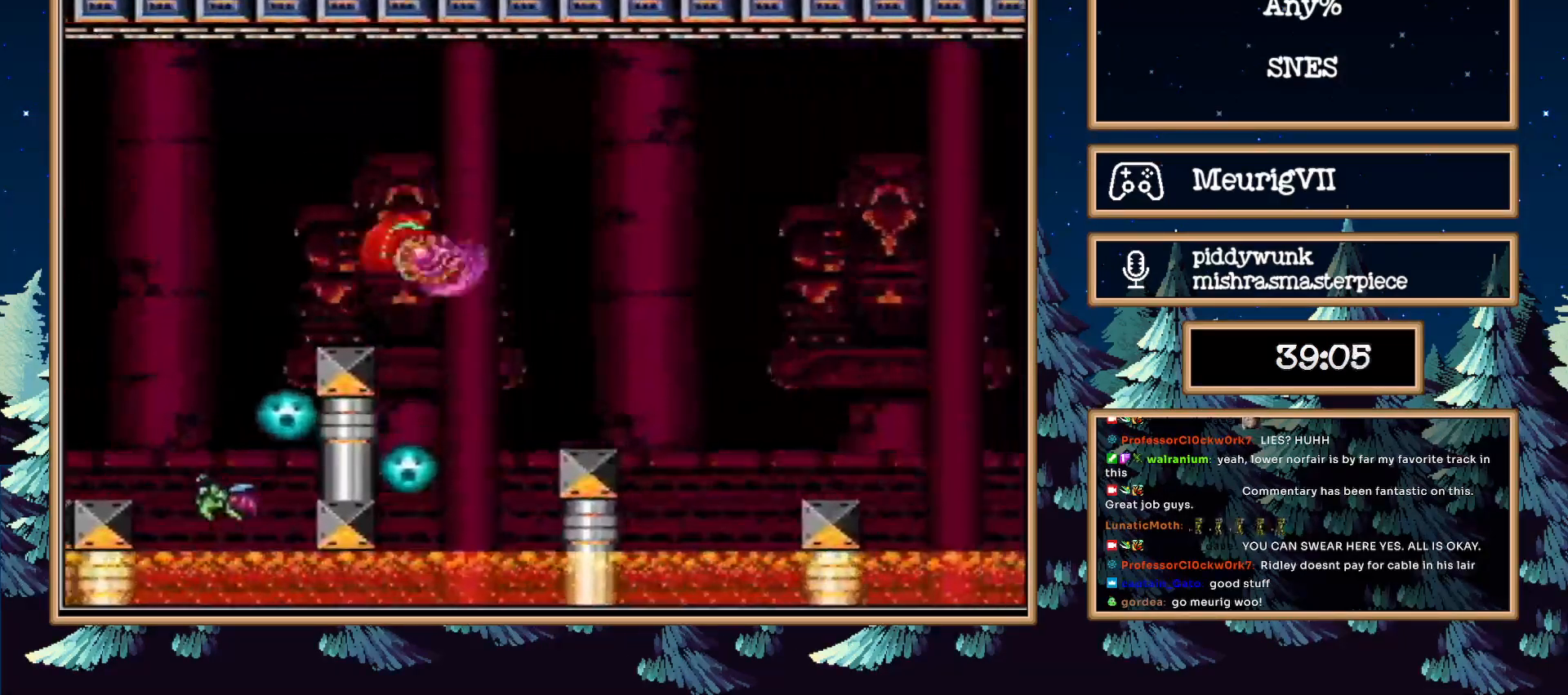
{"buttons": ["B", "DPAD_RIGHT"], "events": [[100, "A", "up"]]}
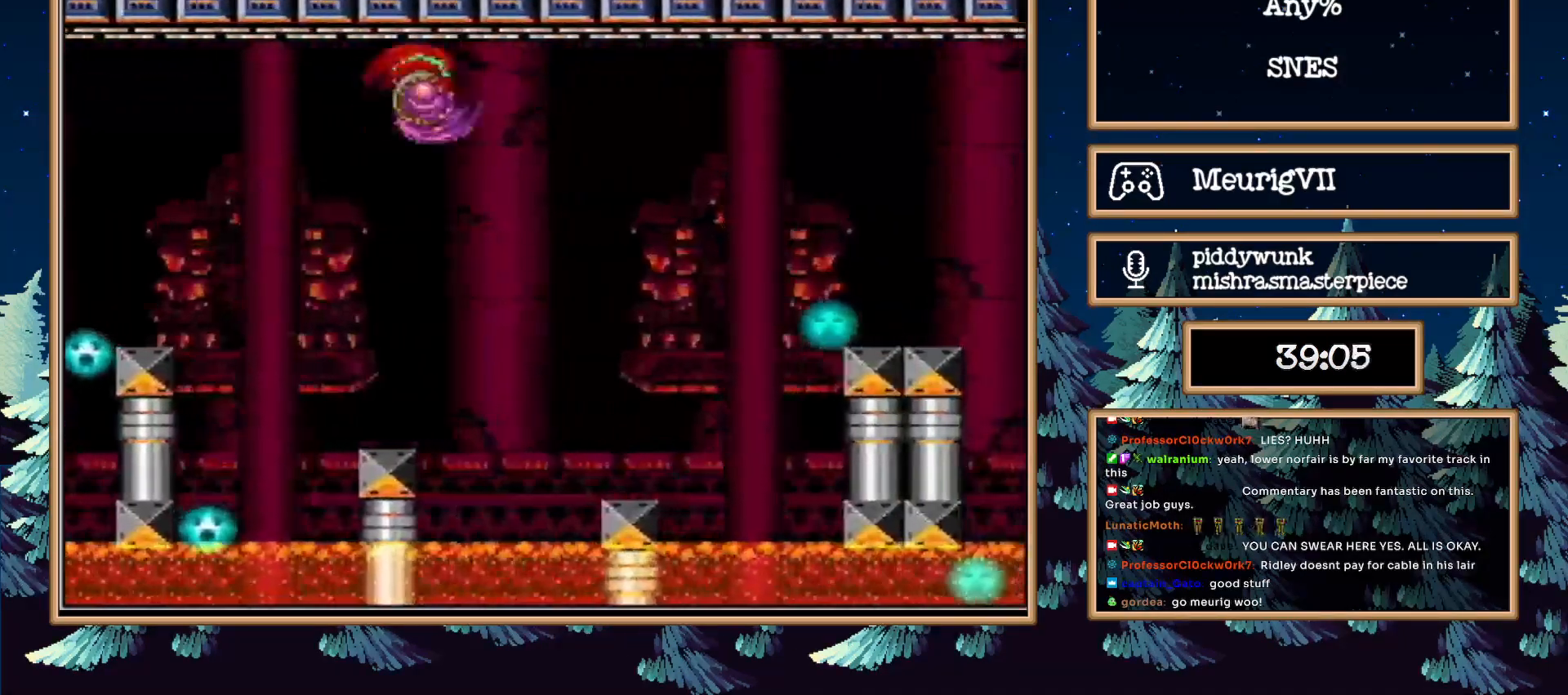
{"buttons": ["A", "B", "X", "DPAD_RIGHT"], "events": [[383, "A", "down"], [417, "X", "down"]]}
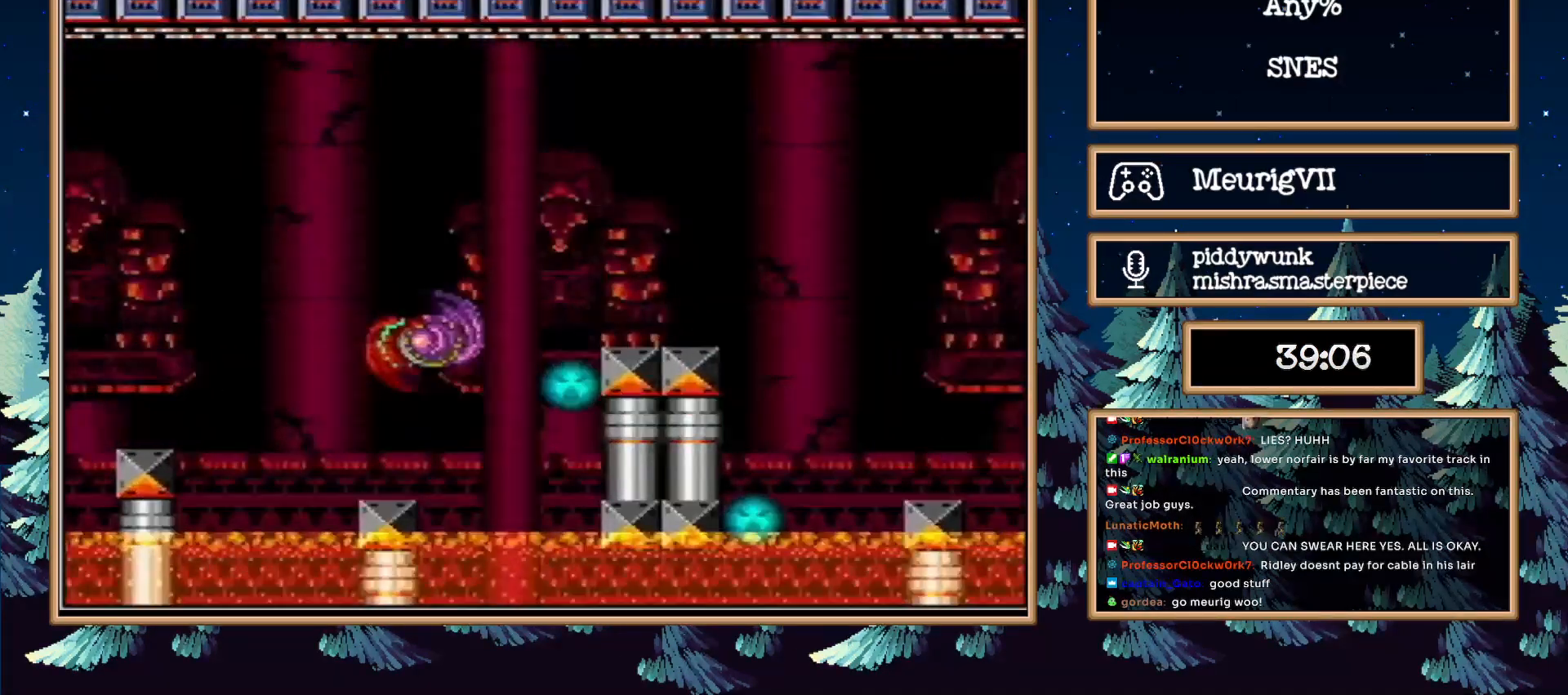
{"buttons": ["DPAD_RIGHT"], "events": [[167, "X", "up"], [217, "A", "up"], [300, "B", "up"]]}
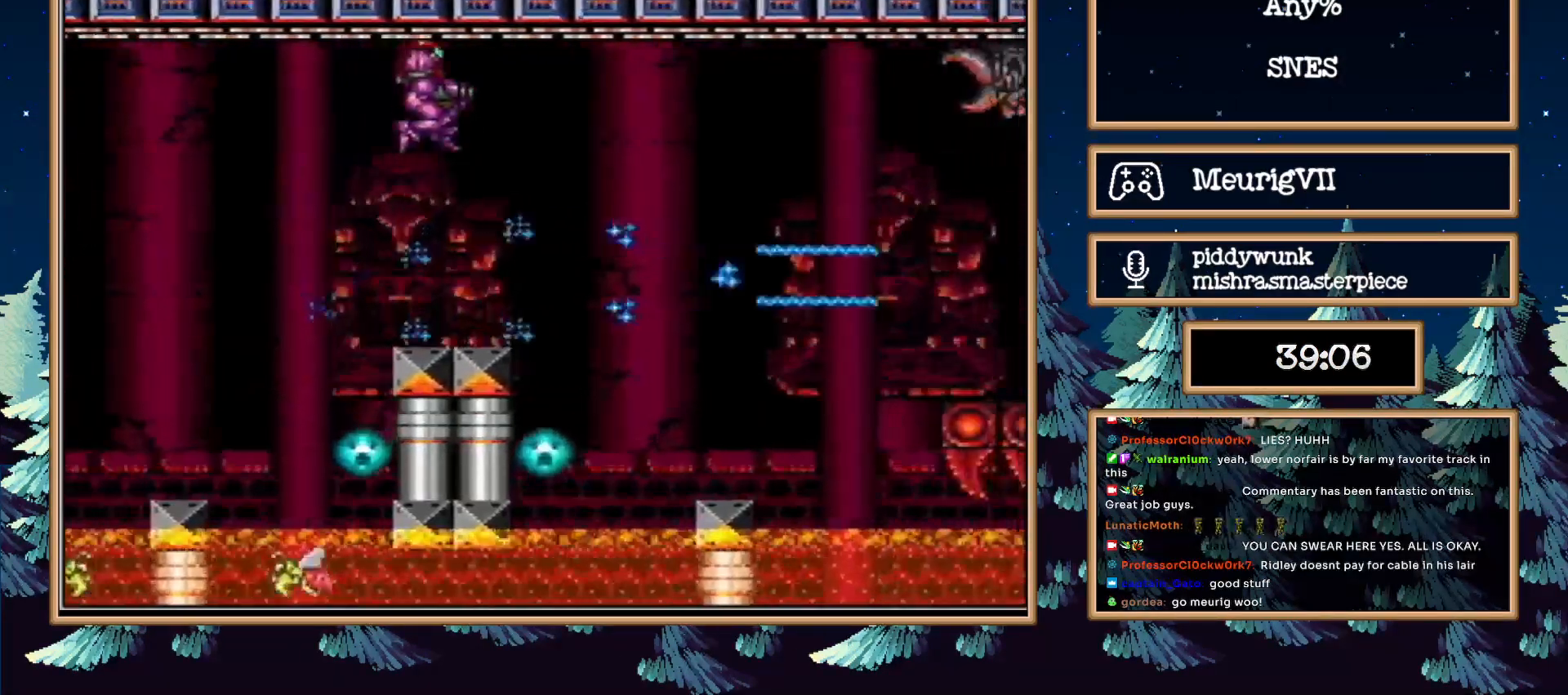
{"buttons": ["A", "DPAD_RIGHT"], "events": [[183, "DPAD_LEFT", "down"], [200, "DPAD_RIGHT", "up"], [233, "A", "down"], [367, "DPAD_RIGHT", "down"], [450, "DPAD_LEFT", "up"]]}
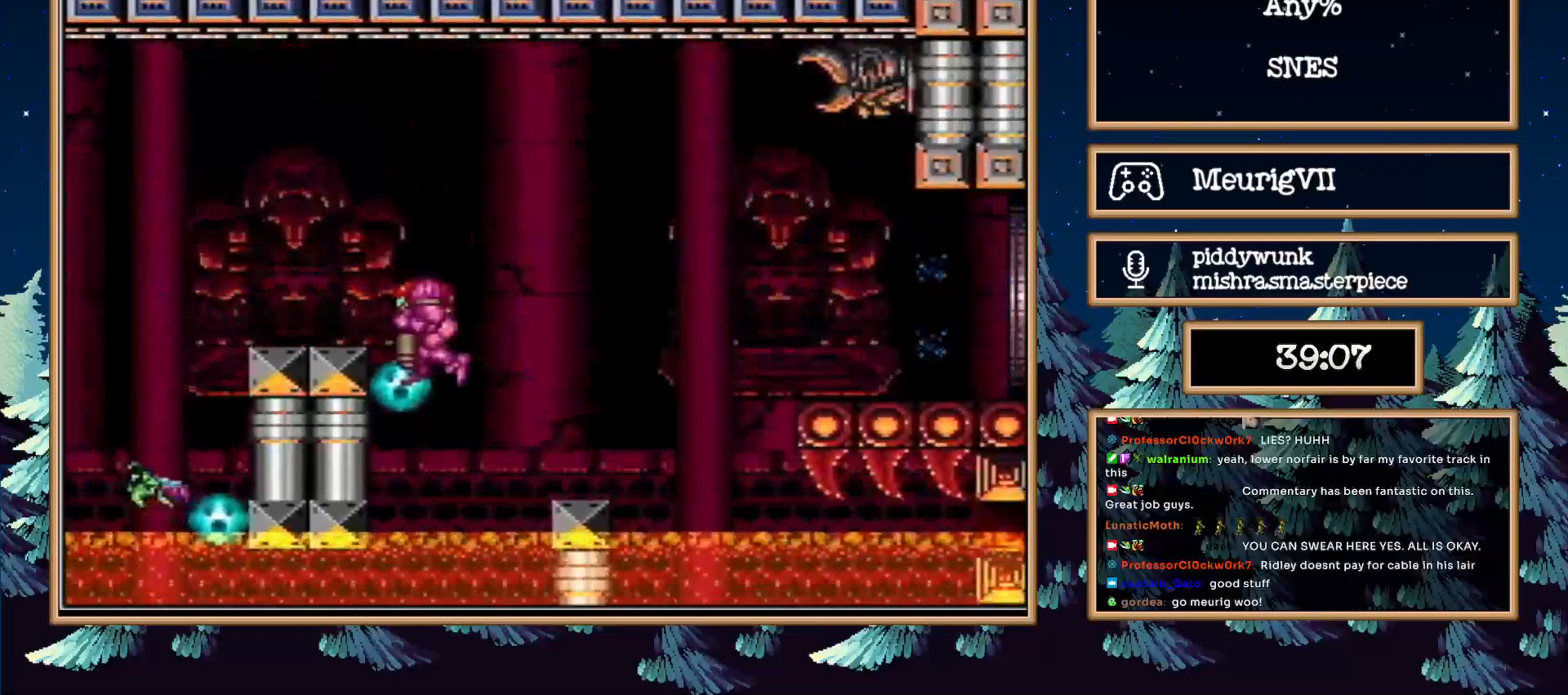
{"buttons": ["A", "DPAD_RIGHT"], "events": []}
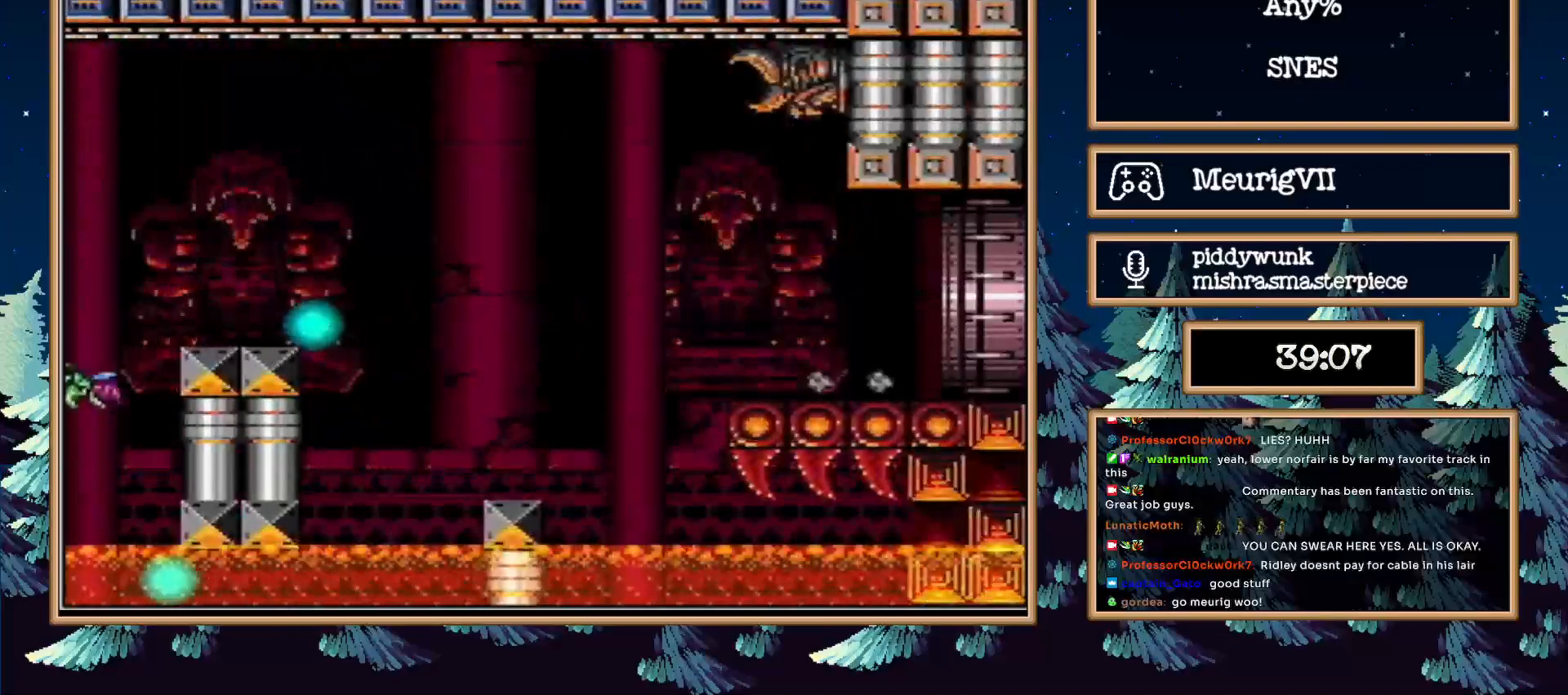
{"buttons": [], "events": [[133, "A", "up"], [200, "B", "down"], [400, "DPAD_RIGHT", "up"], [500, "B", "up"]]}
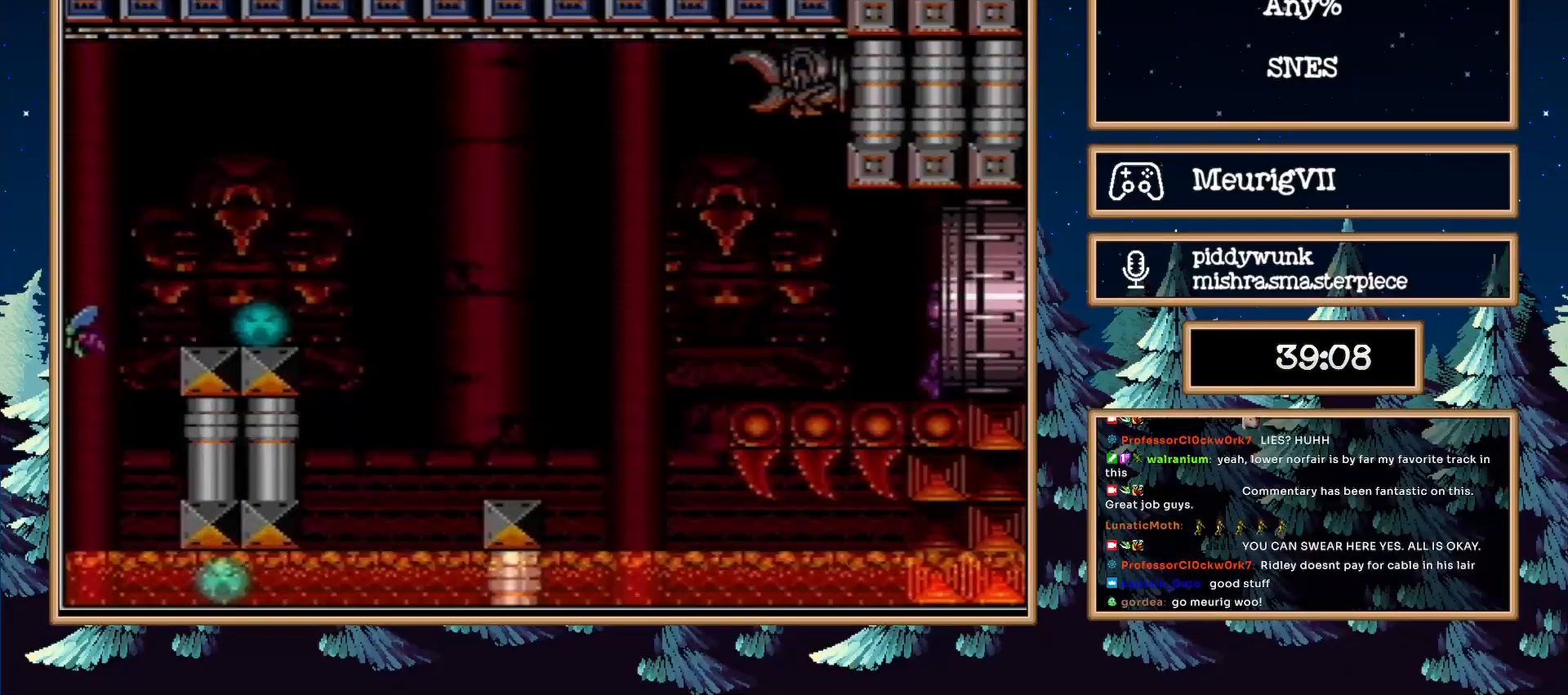
{"buttons": ["B"], "events": [[267, "B", "down"]]}
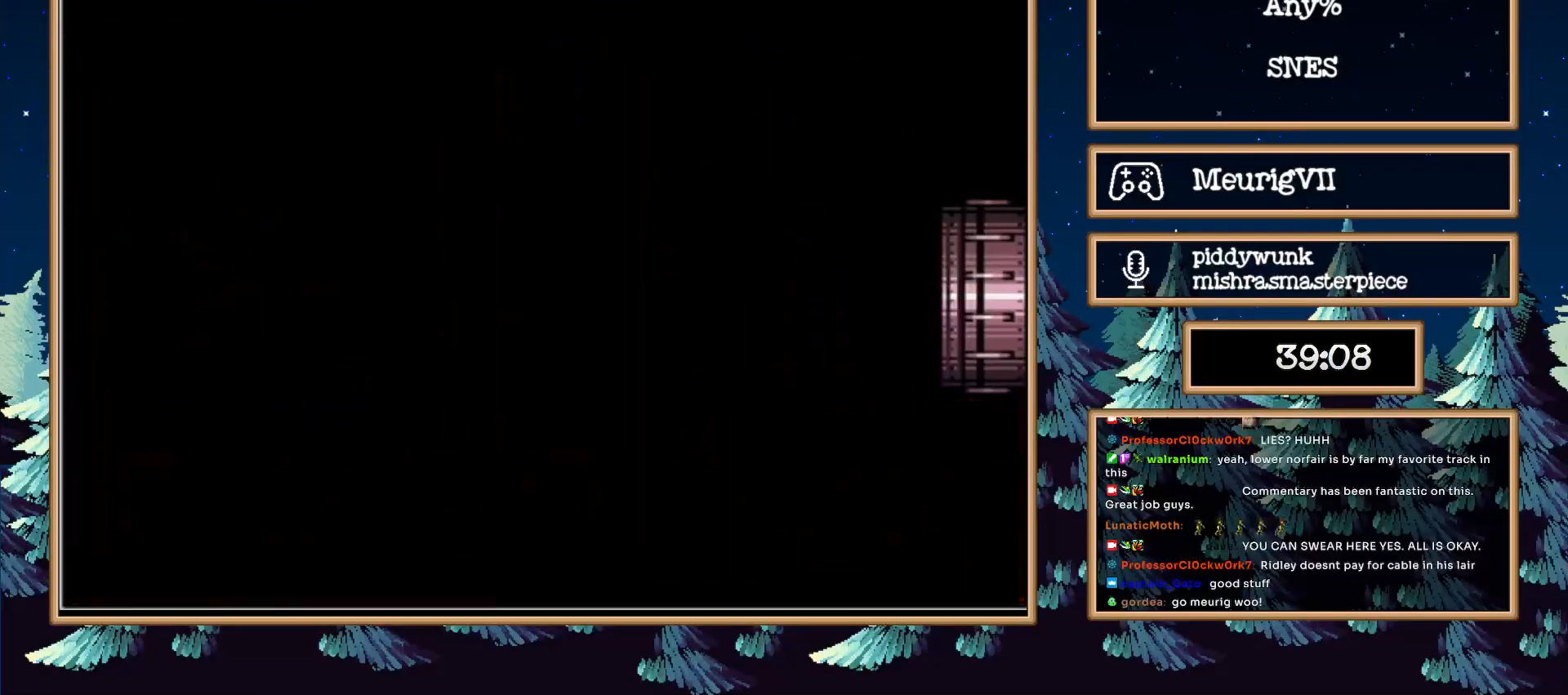
{"buttons": ["B", "DPAD_RIGHT"], "events": [[33, "DPAD_RIGHT", "down"]]}
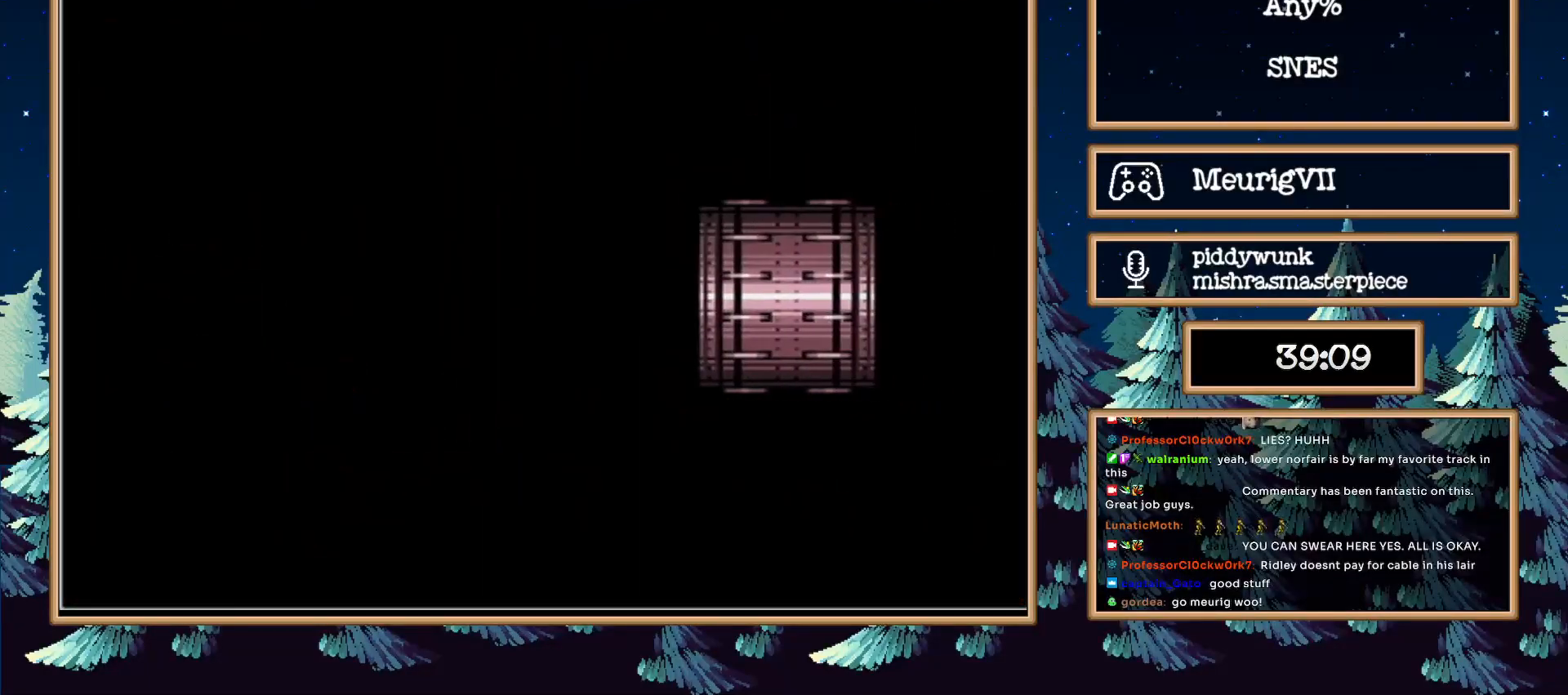
{"buttons": ["B", "DPAD_RIGHT"], "events": [[200, "DPAD_RIGHT", "up"], [400, "DPAD_RIGHT", "down"]]}
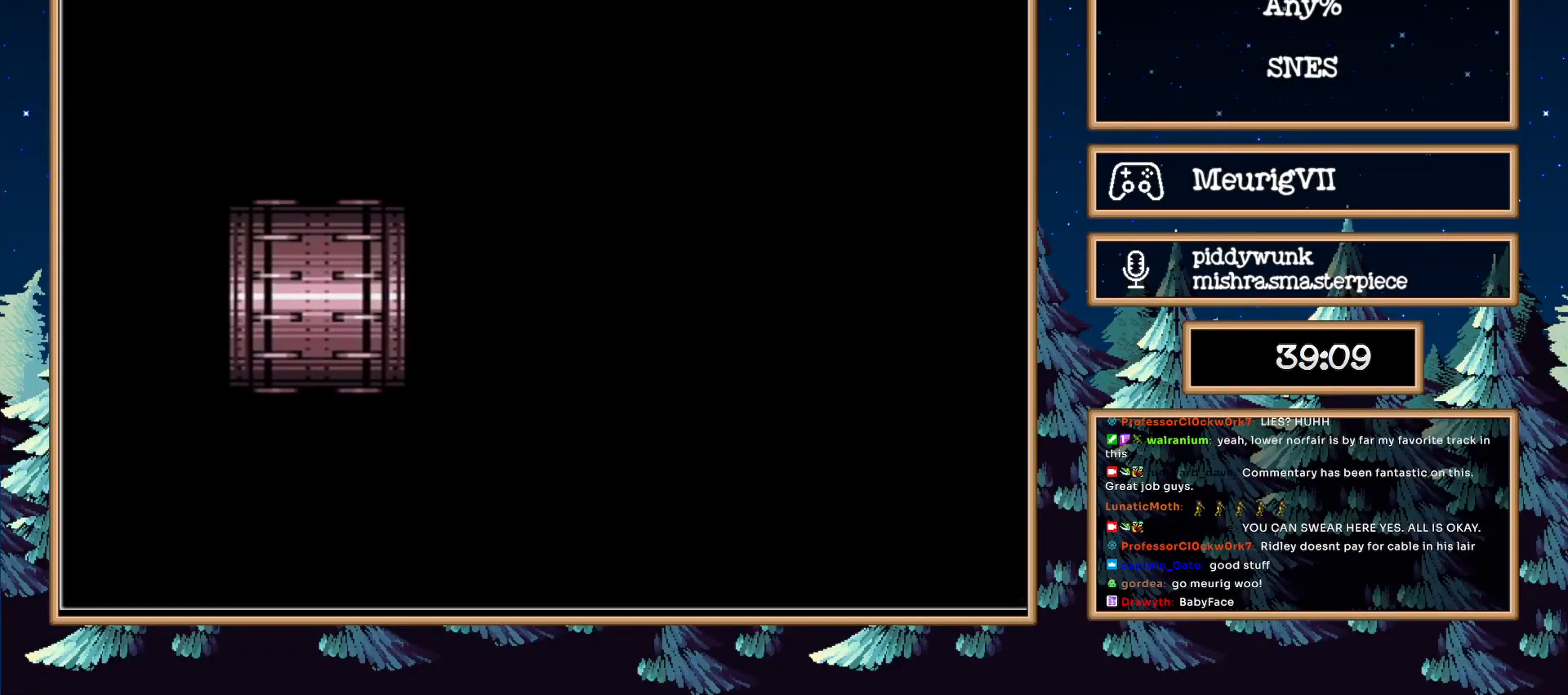
{"buttons": ["B", "DPAD_RIGHT"], "events": []}
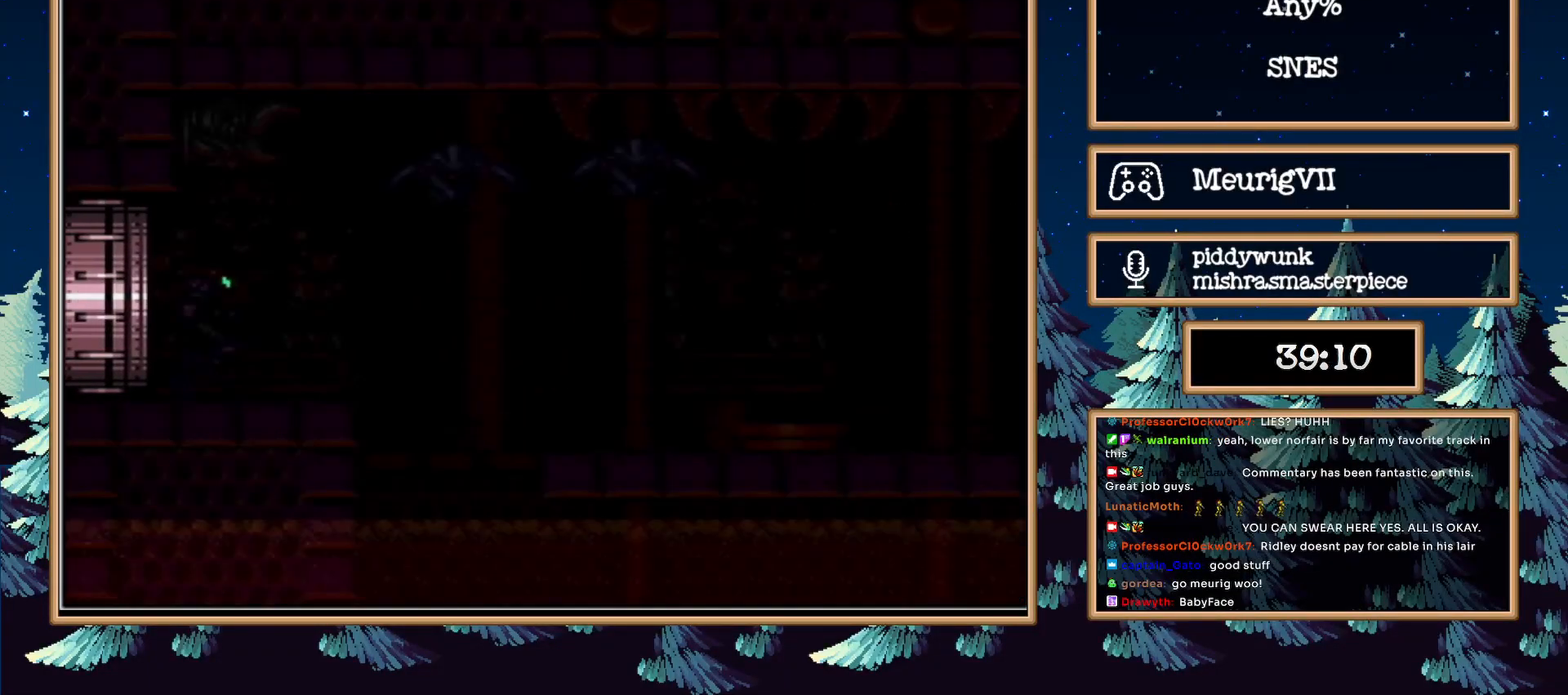
{"buttons": ["B", "DPAD_RIGHT"], "events": []}
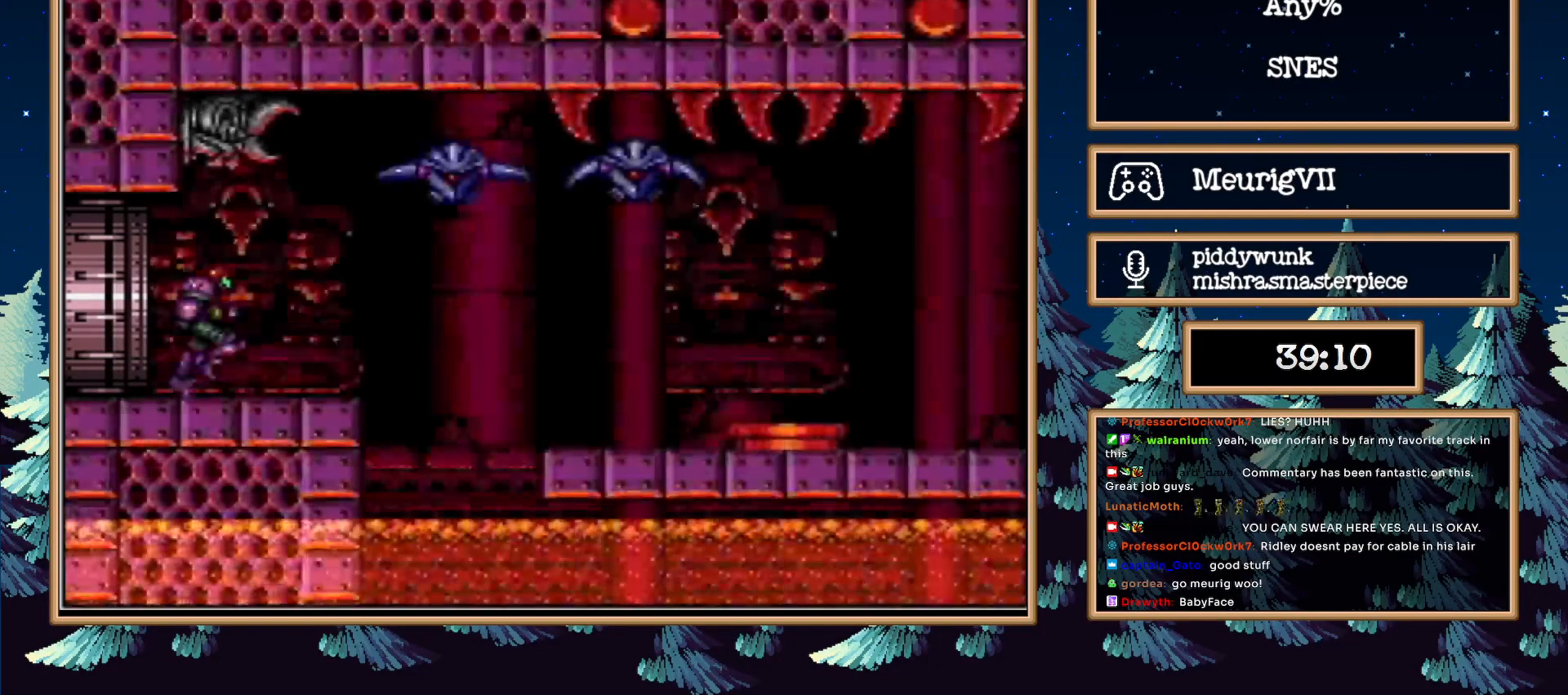
{"buttons": ["B", "DPAD_RIGHT"], "events": [[167, "DPAD_LEFT", "down"], [450, "DPAD_LEFT", "up"]]}
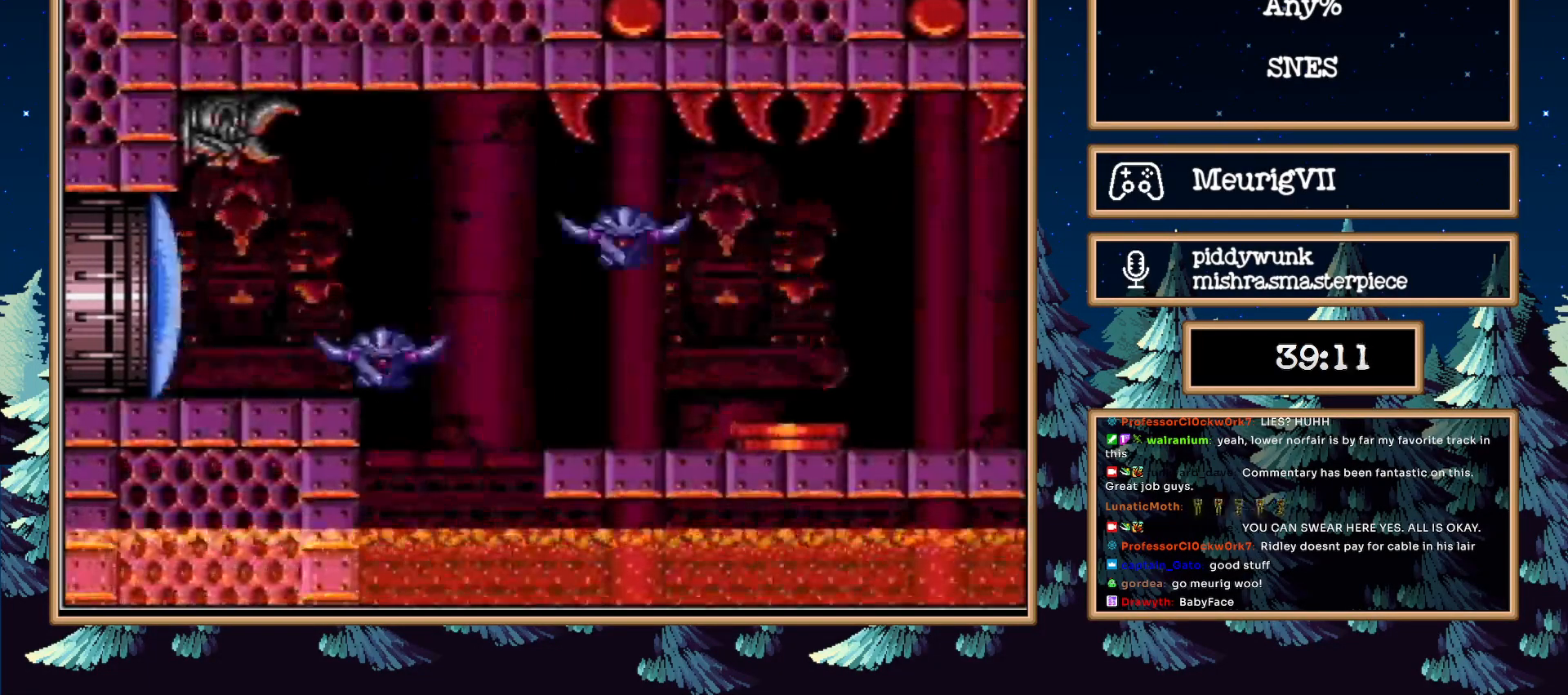
{"buttons": ["B", "R1", "DPAD_RIGHT"], "events": [[350, "R1", "down"], [400, "L1", "down"], [400, "R1", "up"], [500, "L1", "up"], [500, "R1", "down"]]}
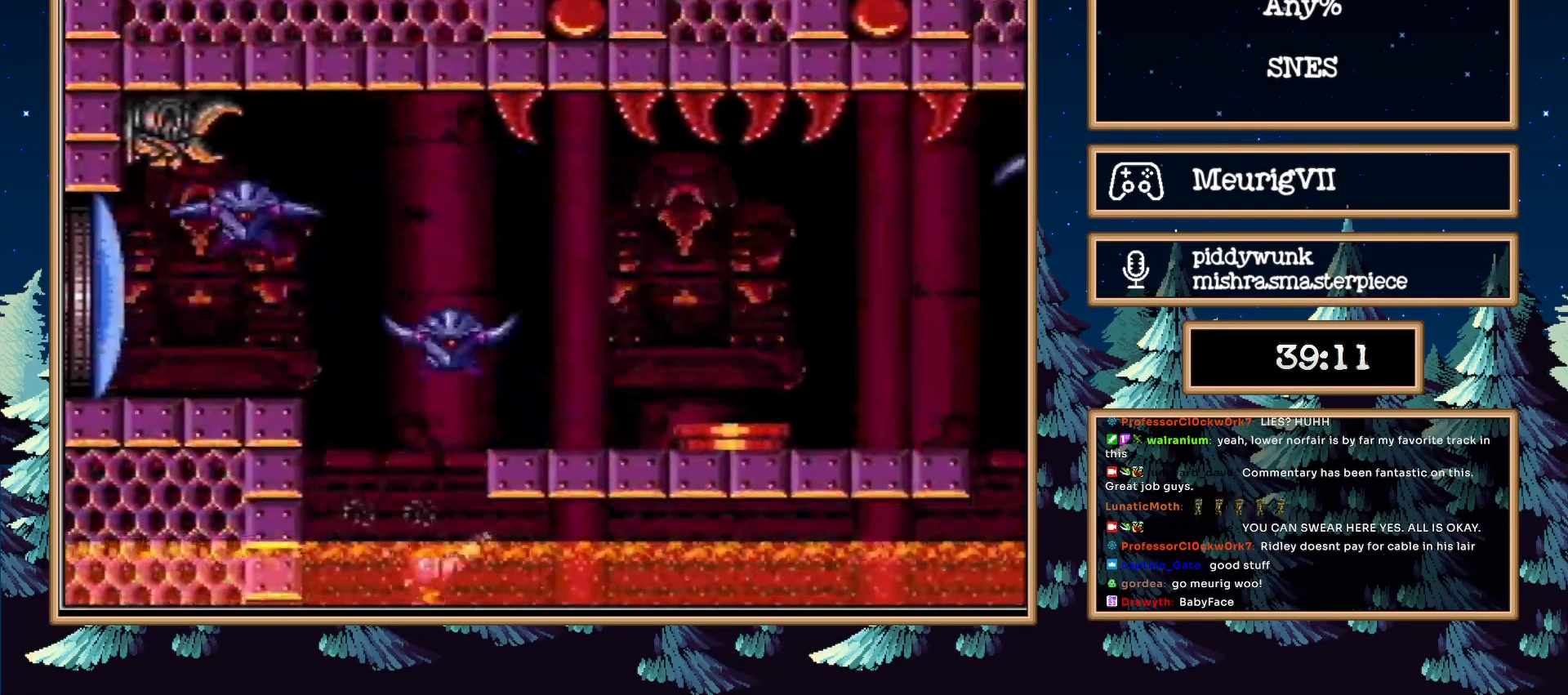
{"buttons": ["B", "L1", "DPAD_RIGHT"], "events": [[83, "L1", "down"], [83, "R1", "up"], [133, "L1", "up"], [133, "R1", "down"], [233, "L1", "down"], [233, "R1", "up"], [333, "L1", "up"], [383, "L1", "down"], [400, "R1", "down"], [500, "R1", "up"]]}
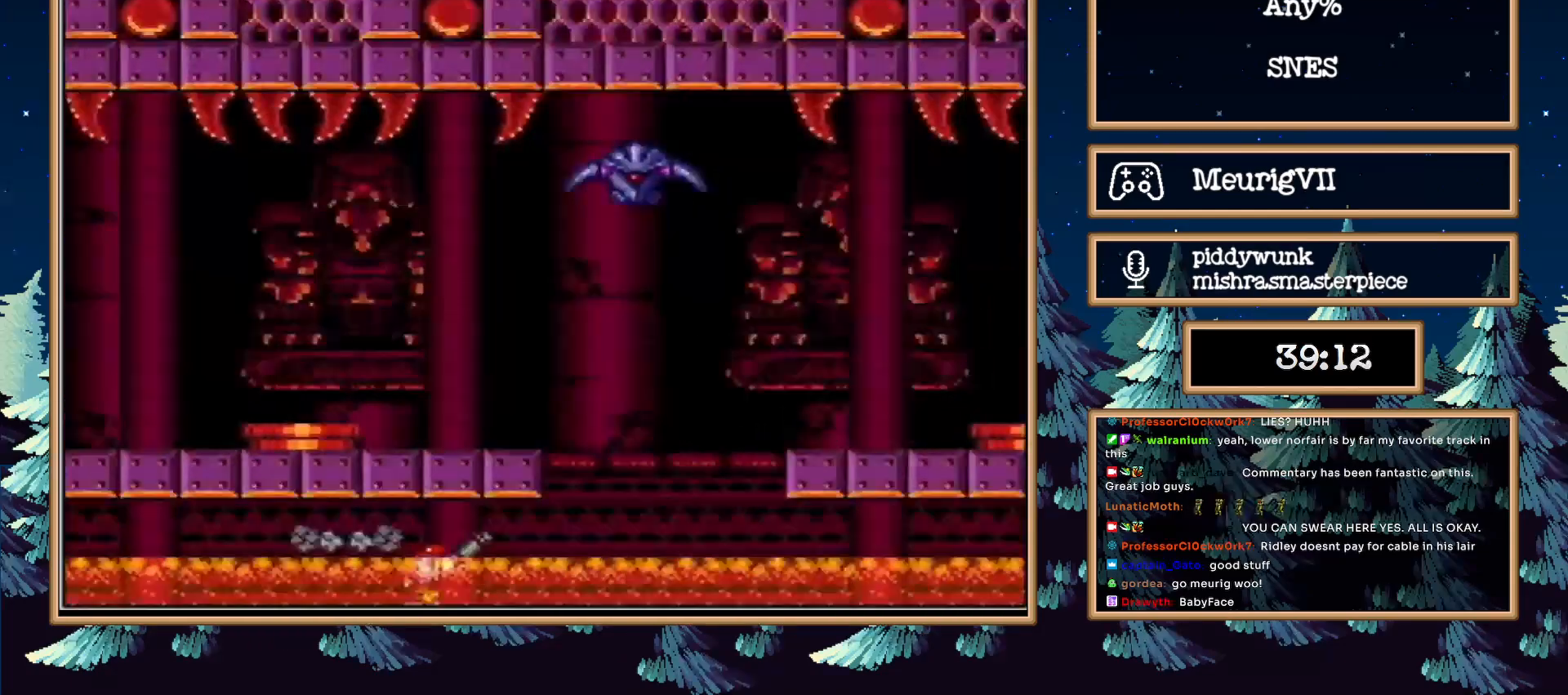
{"buttons": ["B", "R1", "DPAD_RIGHT"], "events": [[50, "R1", "down"], [117, "L1", "up"]]}
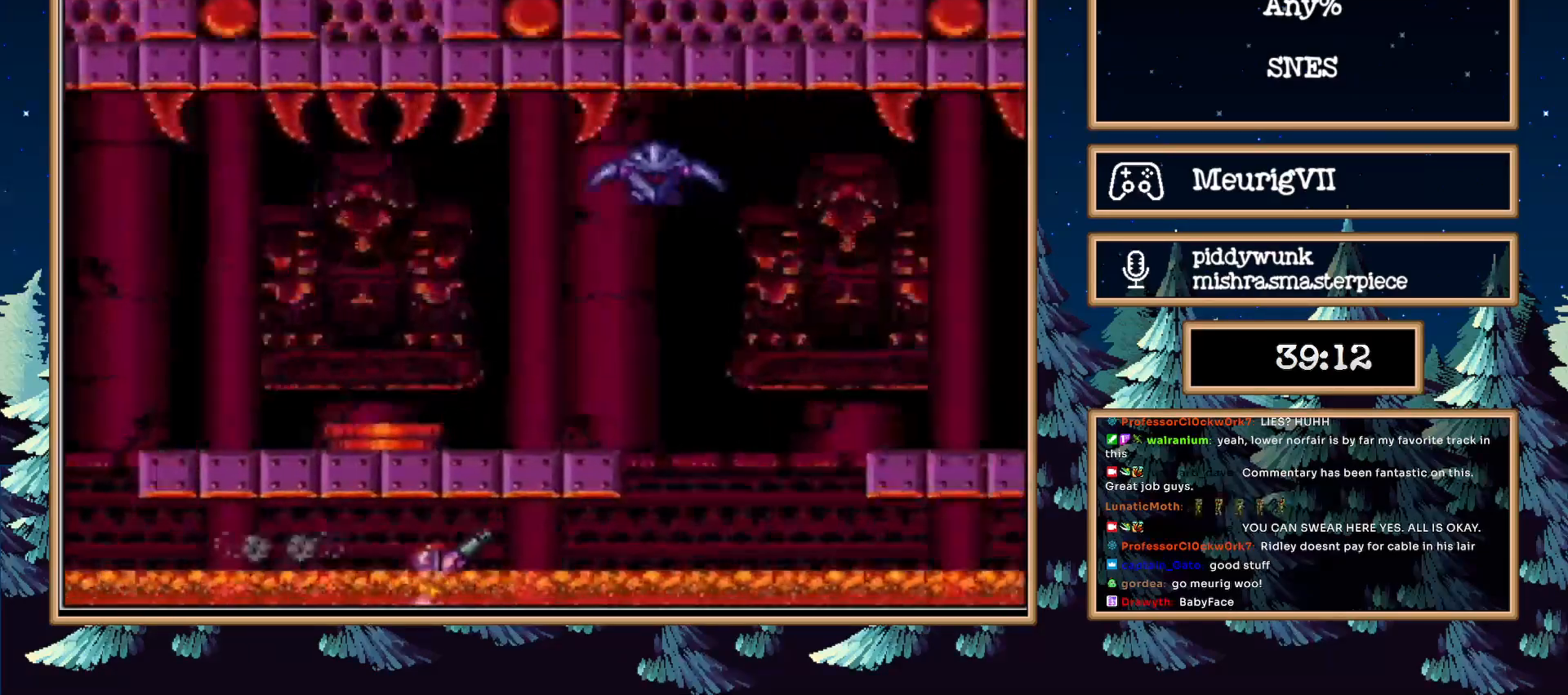
{"buttons": ["A", "B", "DPAD_RIGHT"], "events": [[83, "X", "down"], [183, "X", "up"], [217, "R1", "up"], [433, "A", "down"]]}
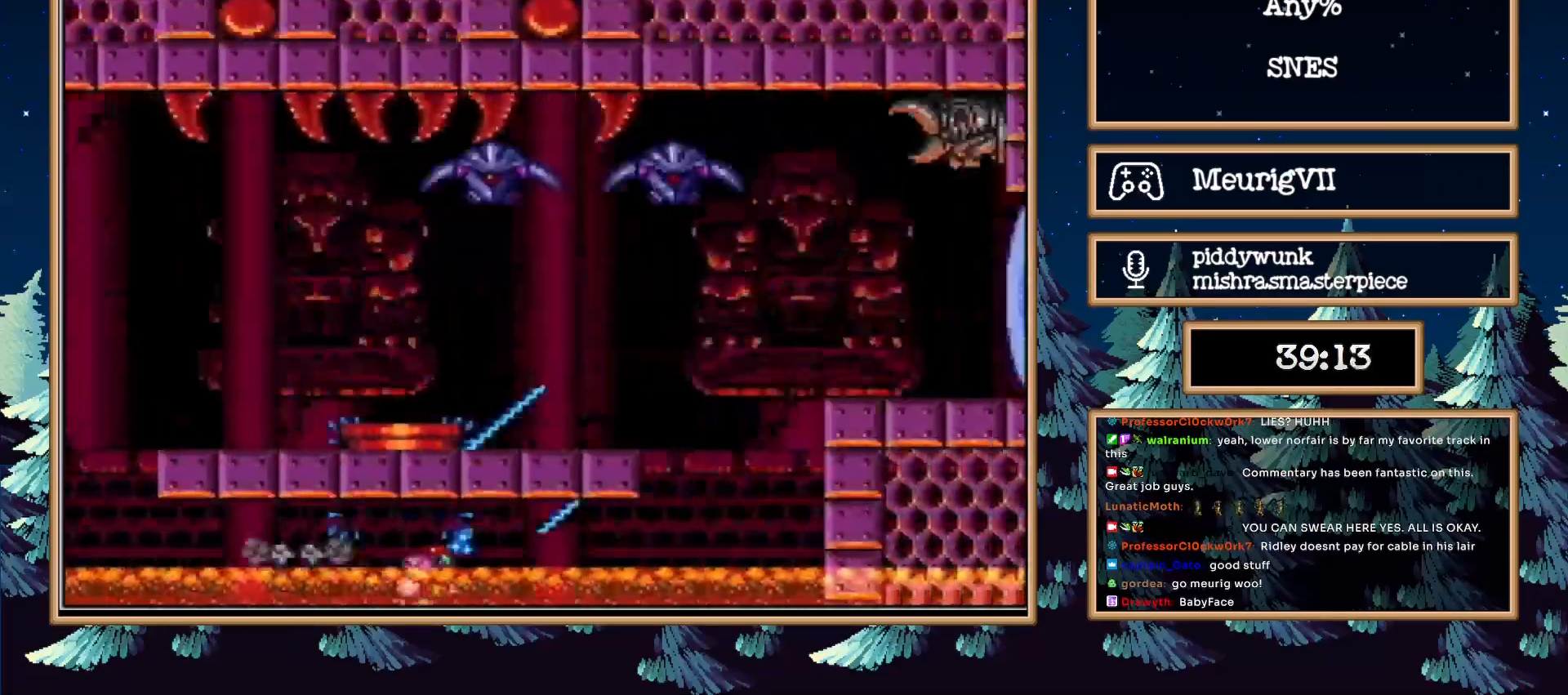
{"buttons": ["B", "L1", "DPAD_RIGHT"], "events": [[167, "A", "up"], [217, "L1", "down"]]}
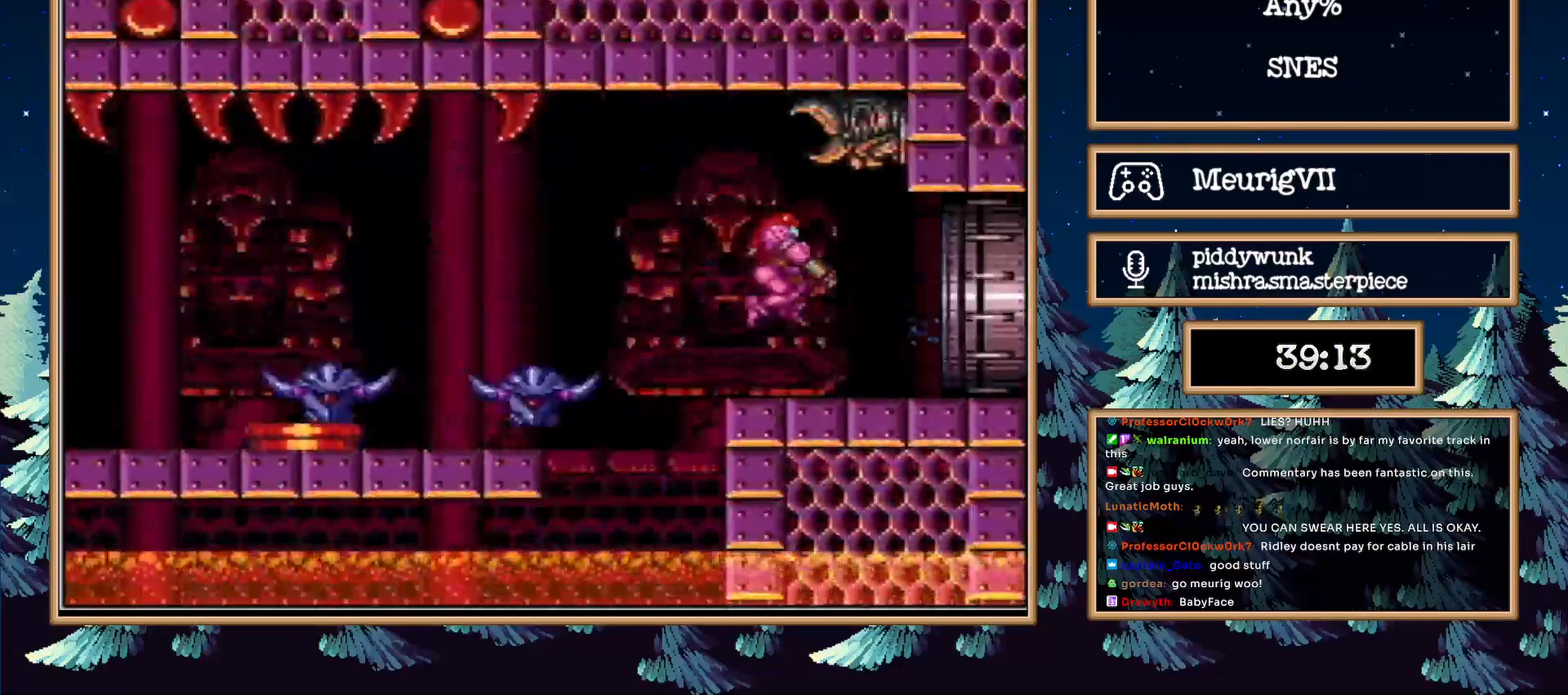
{"buttons": ["B", "DPAD_RIGHT"], "events": [[433, "L1", "up"]]}
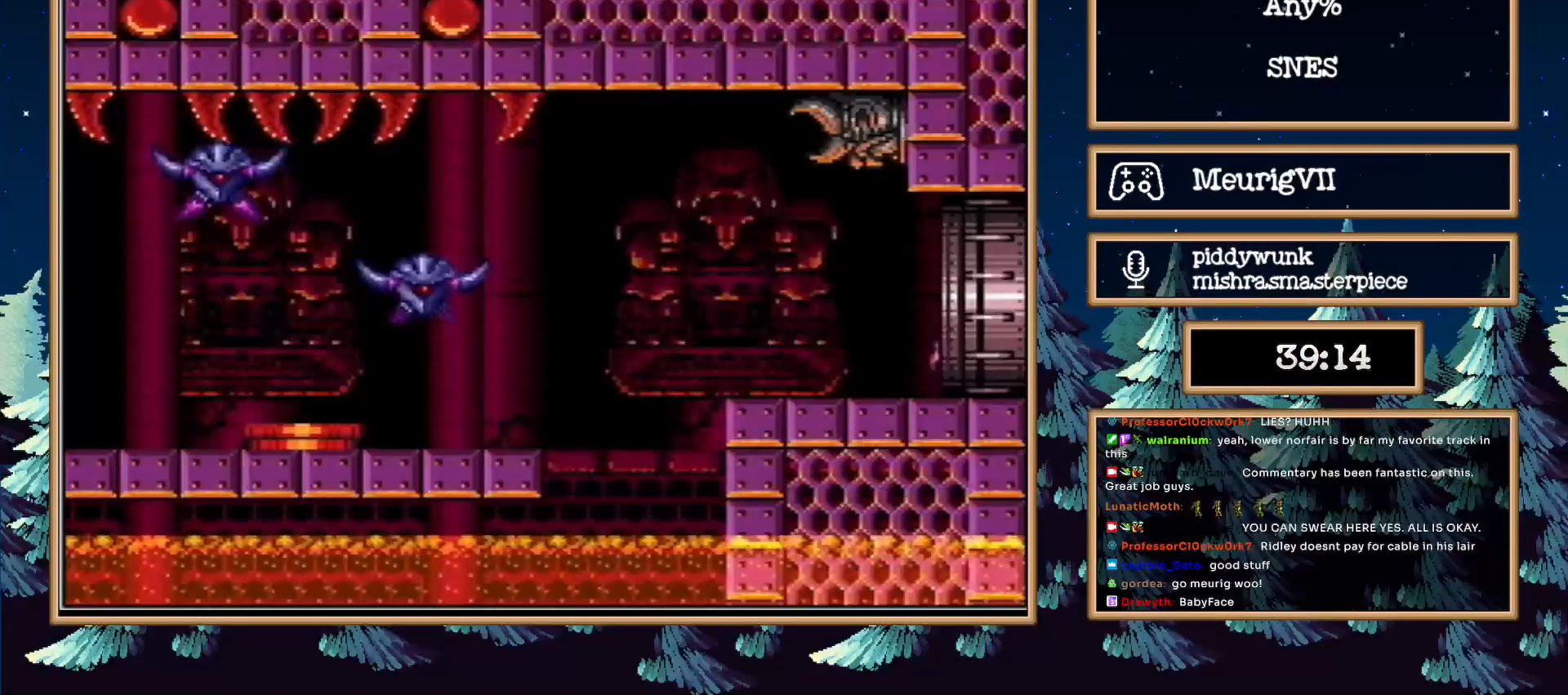
{"buttons": ["B"], "events": [[100, "DPAD_RIGHT", "up"]]}
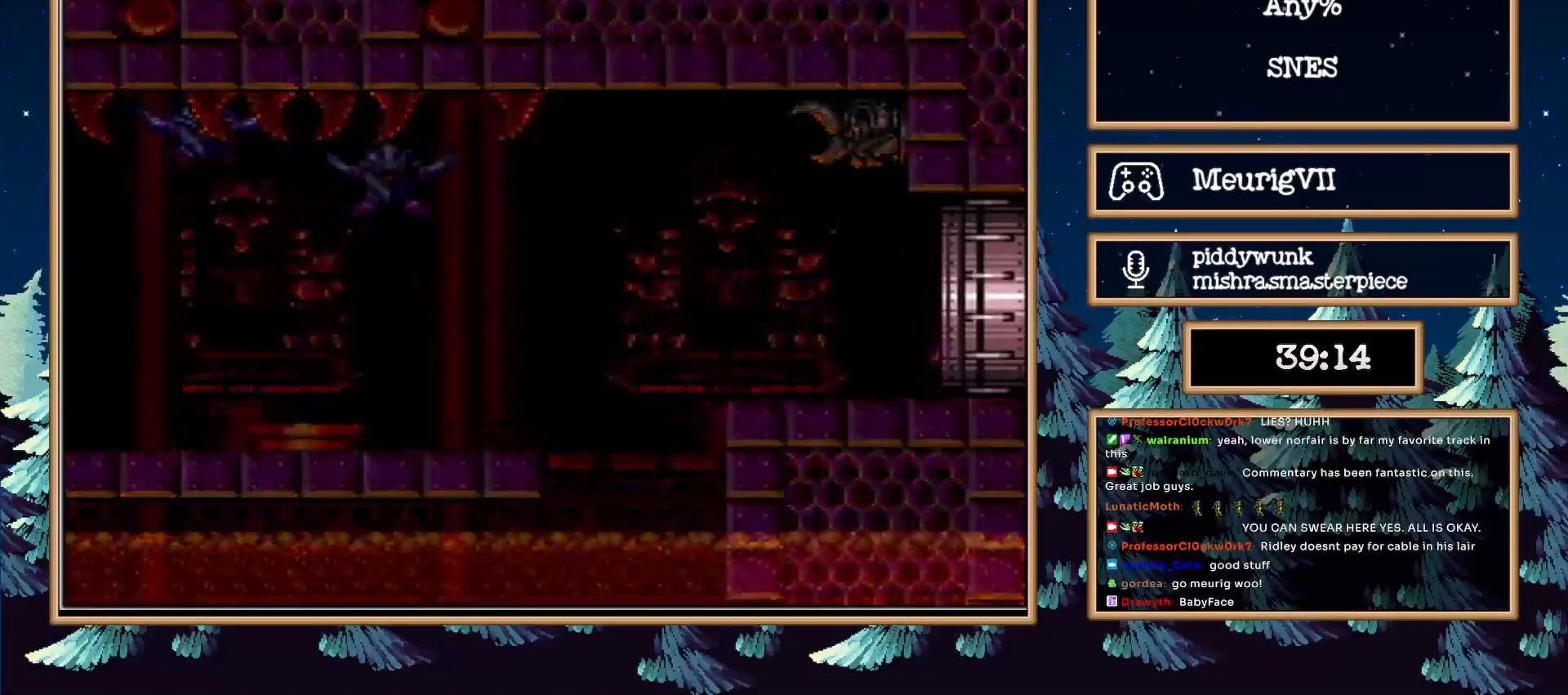
{"buttons": ["B"], "events": [[333, "B", "up"], [367, "B", "down"]]}
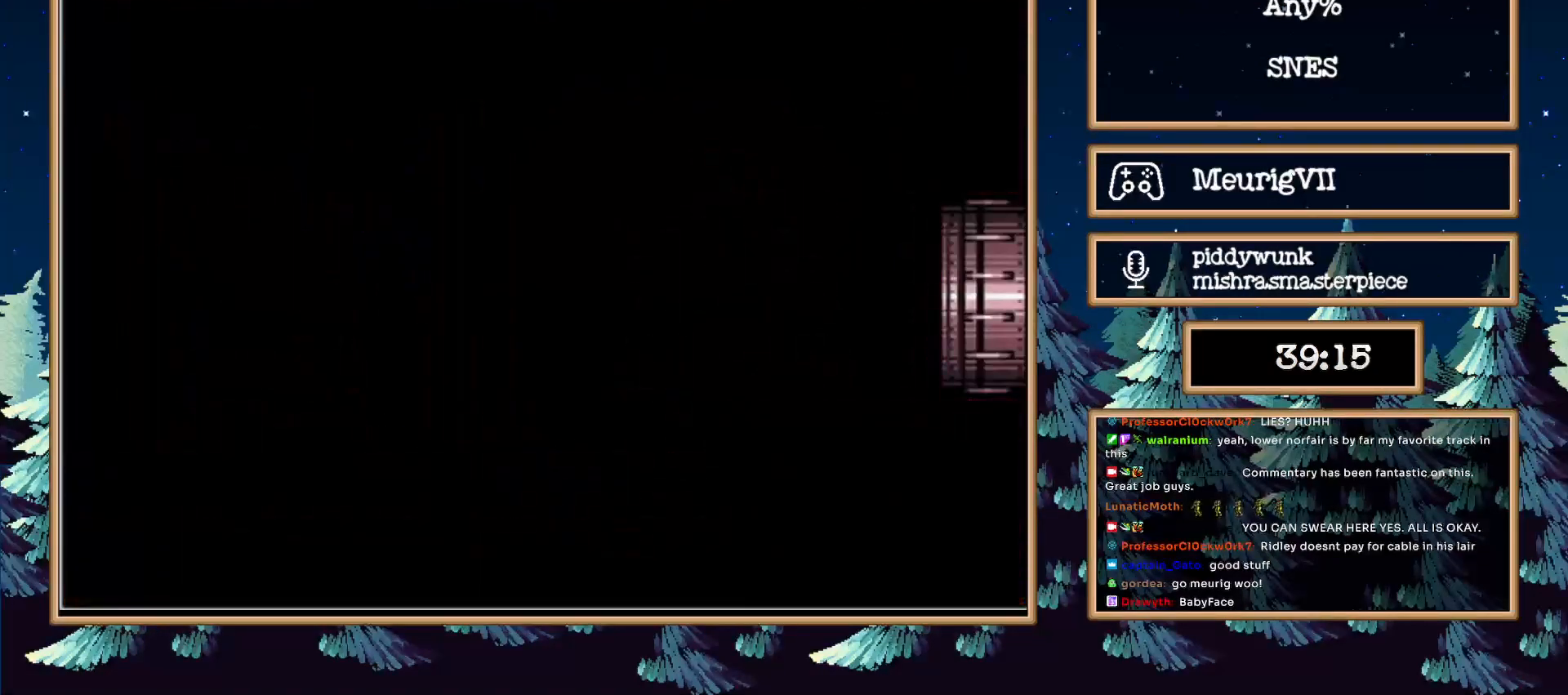
{"buttons": ["B"], "events": []}
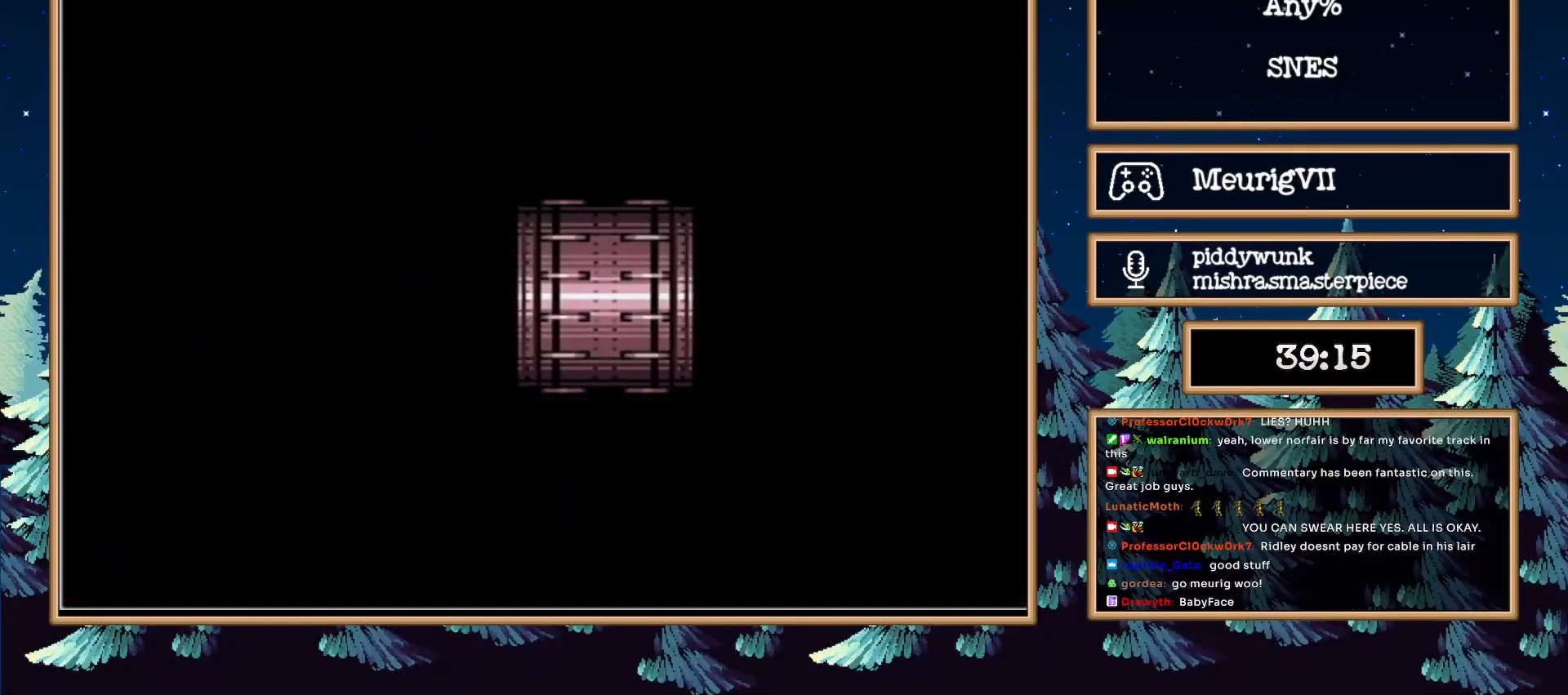
{"buttons": ["B"], "events": []}
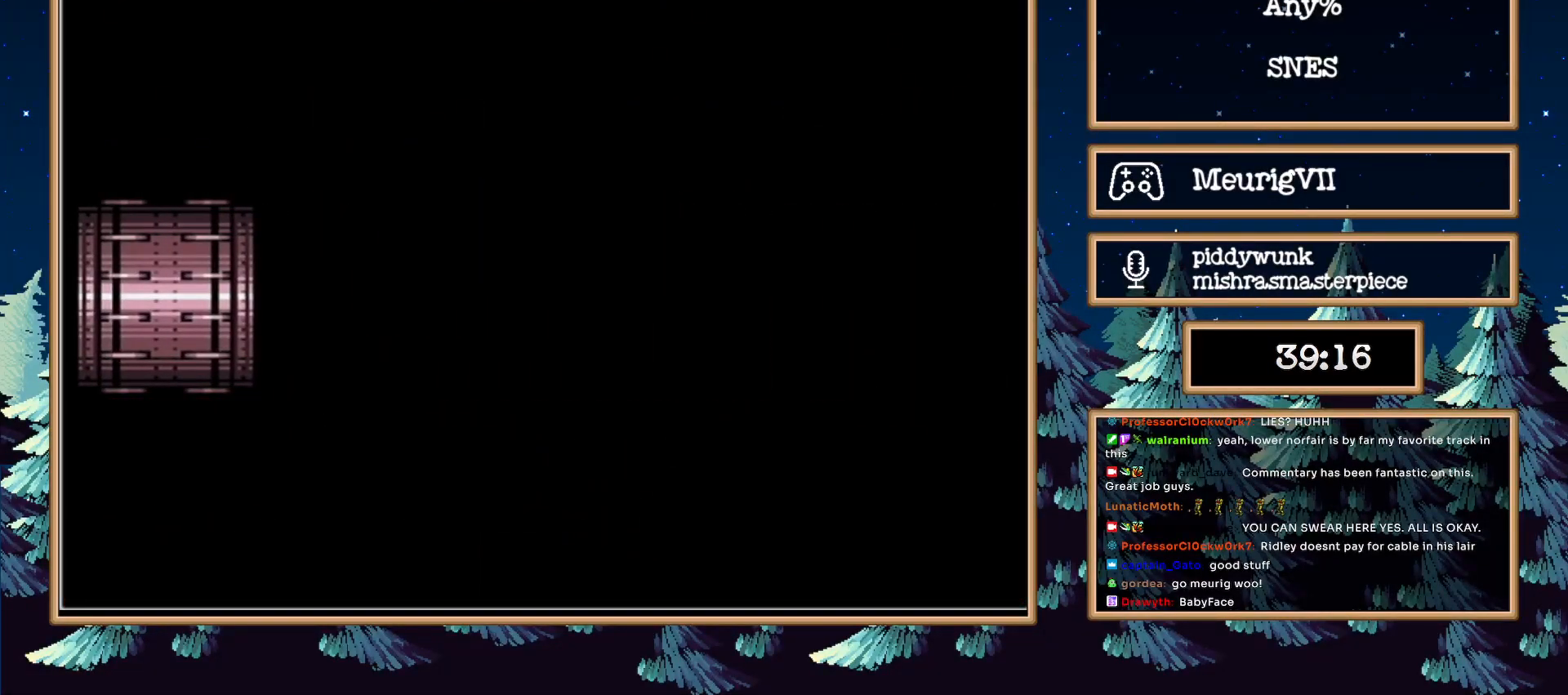
{"buttons": [], "events": [[100, "B", "up"]]}
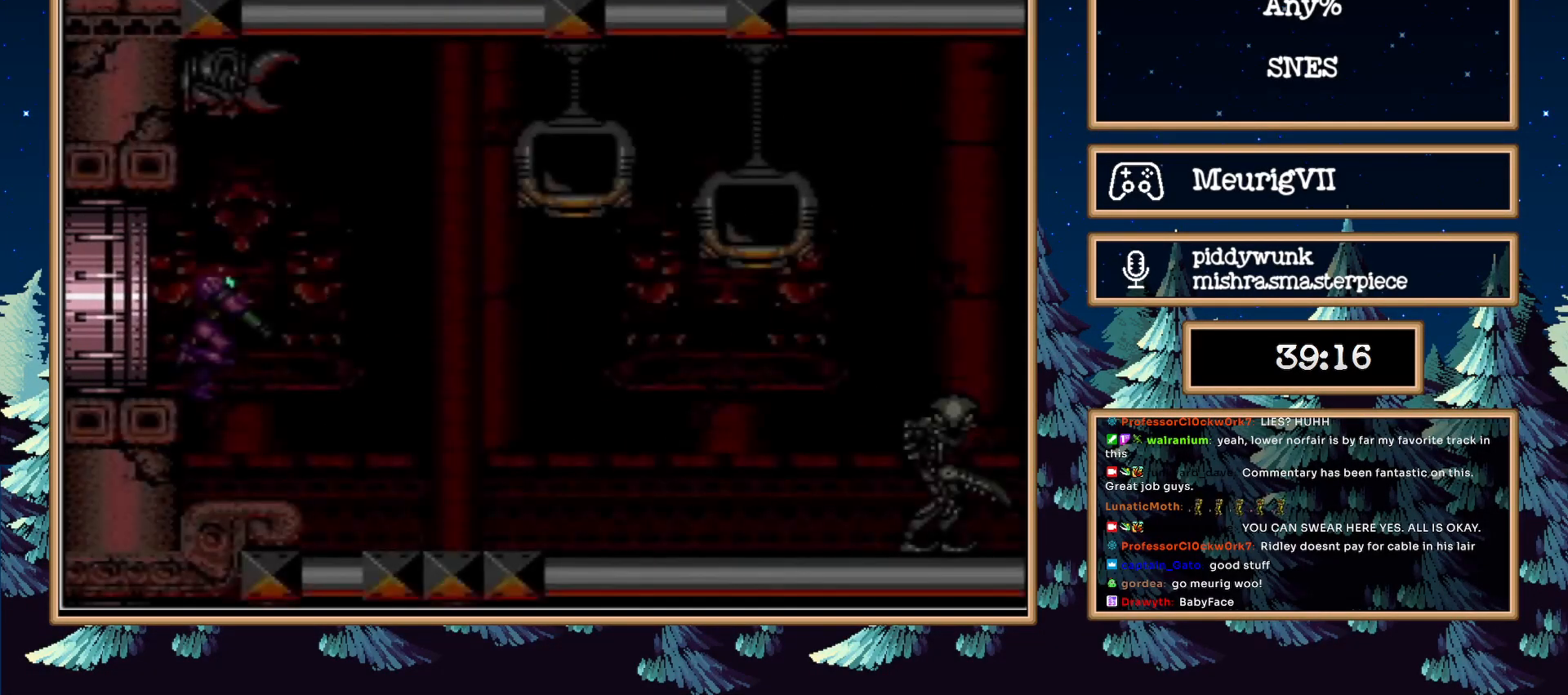
{"buttons": ["B", "DPAD_RIGHT"], "events": [[183, "DPAD_RIGHT", "down"], [250, "B", "down"]]}
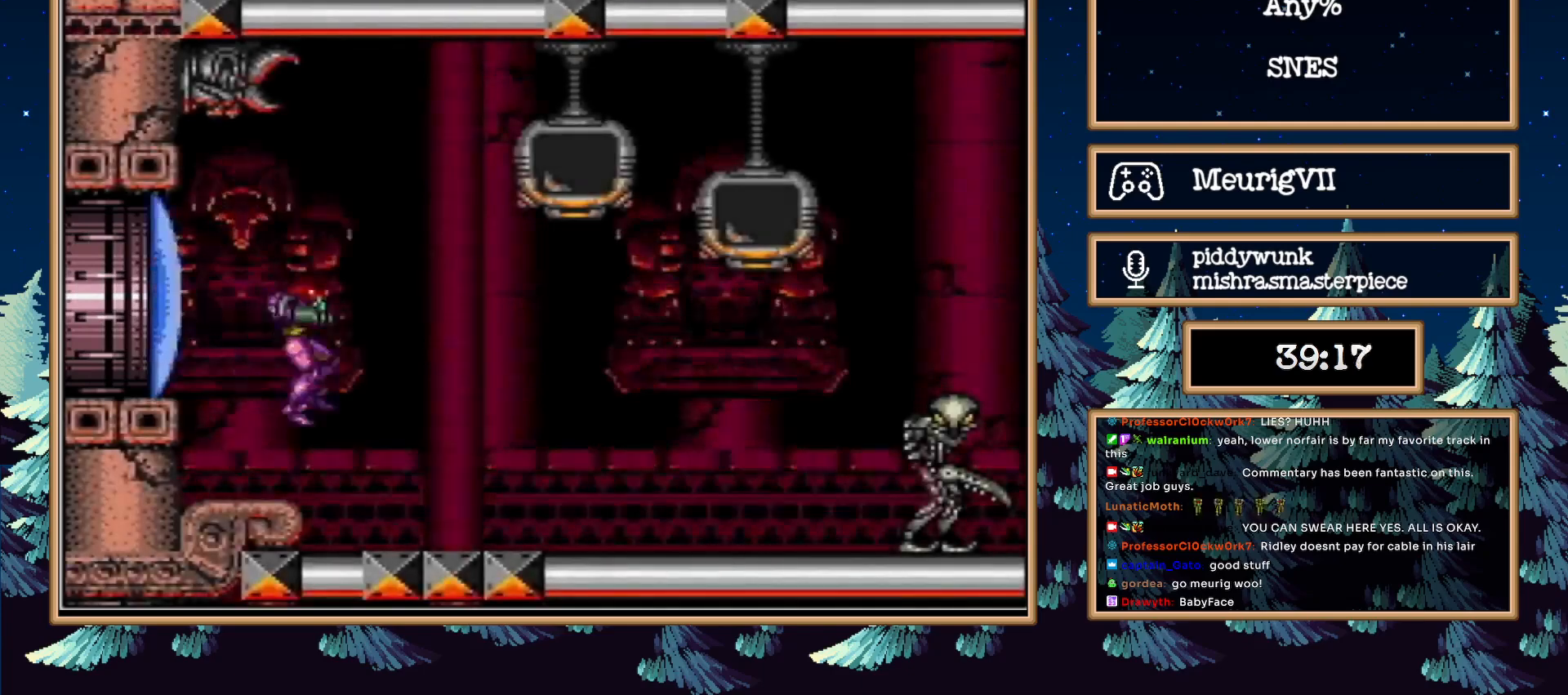
{"buttons": ["B", "DPAD_RIGHT"], "events": []}
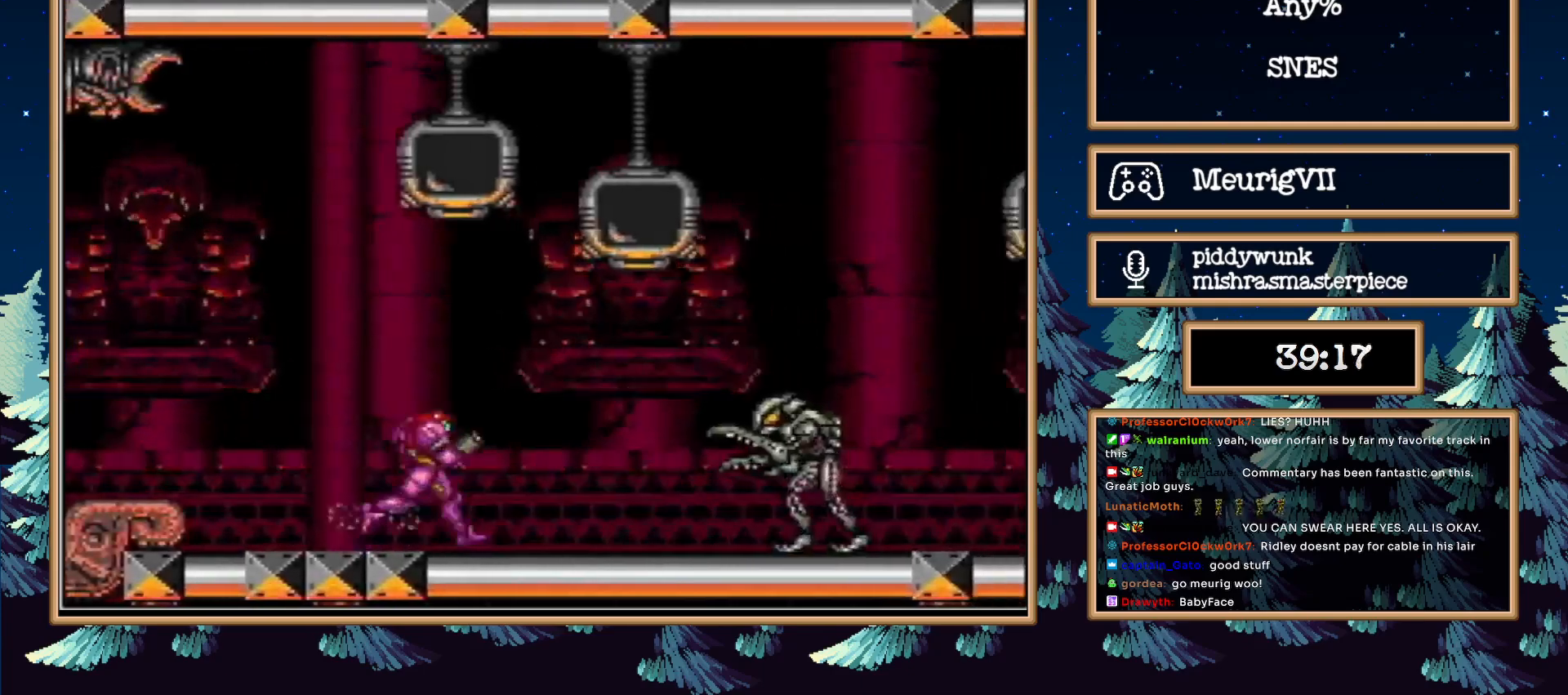
{"buttons": ["B", "DPAD_RIGHT"], "events": [[200, "X", "down"], [300, "X", "up"]]}